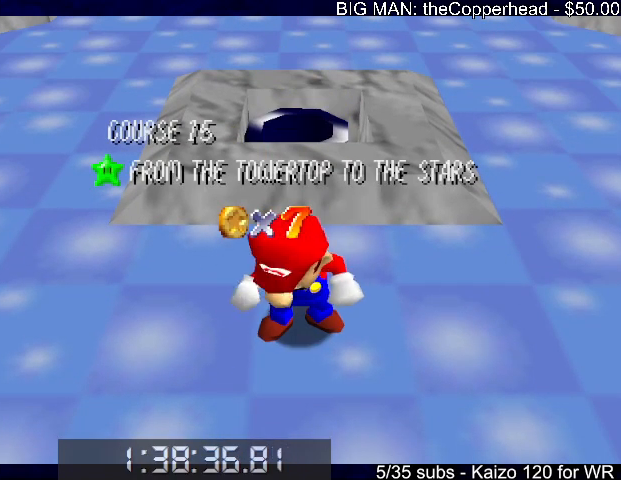
Gameplay with keyboard; each line is a JSON object with the keys held at the frame after it. "events" lists presses ("down") and releases ("up") of "0", "1", "2", "3", "4", "5", "6", "8", "a", "c", "d", "down", "left", "right", "s", "up", "x" and "z" between this image and that frame as [ms after this image, input, new state], when the widget could be followed in between. No other keys are recorded. Mouse input is not recorded.
{"keys": ["down"], "events": [[466, "down", "down"]]}
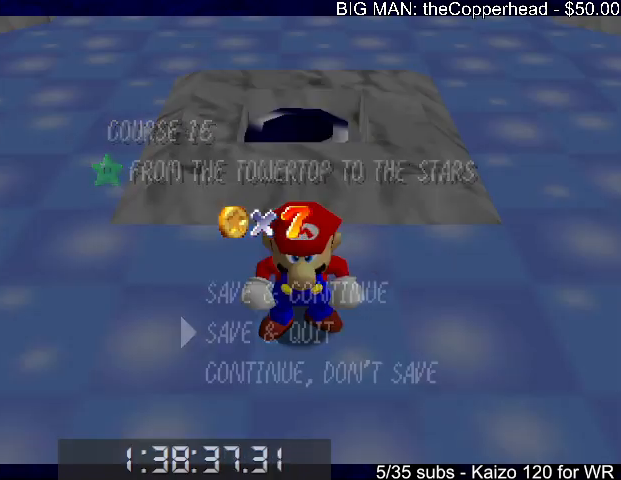
{"keys": ["up", "x"], "events": [[33, "down", "up"], [100, "down", "down"], [200, "down", "up"], [266, "x", "down"], [333, "x", "up"], [366, "up", "down"], [500, "x", "down"]]}
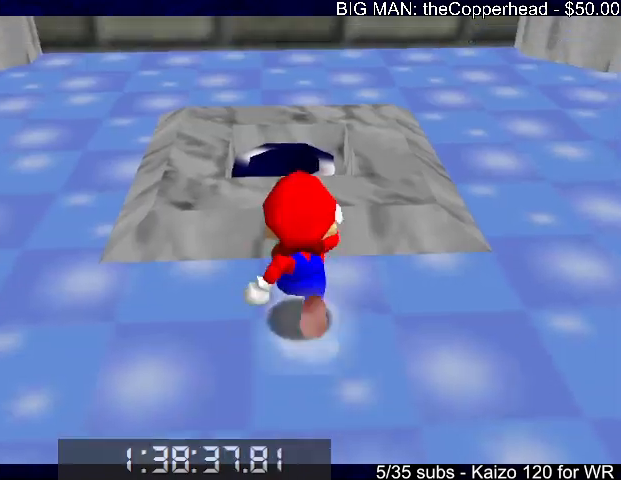
{"keys": ["left", "up"], "events": [[100, "x", "up"], [333, "c", "down"], [433, "c", "up"], [433, "left", "down"]]}
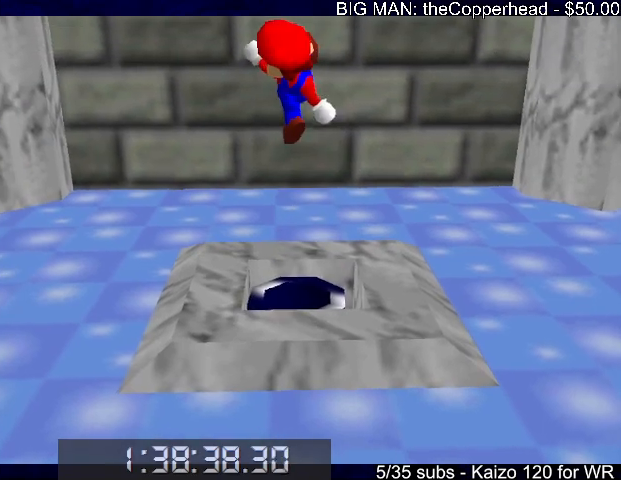
{"keys": ["up", "x"], "events": [[66, "left", "up"], [433, "x", "down"]]}
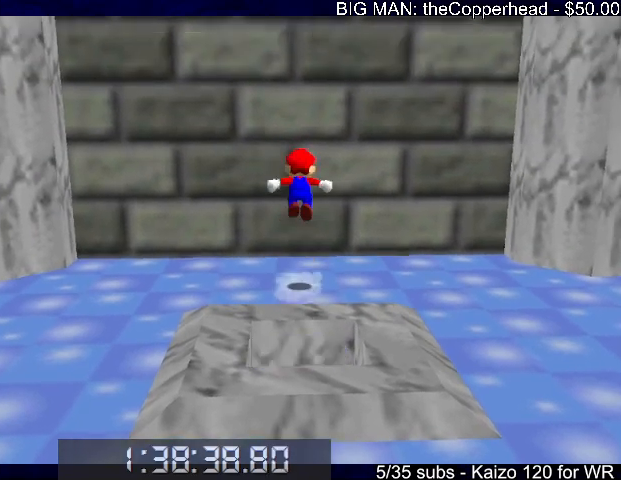
{"keys": ["down", "x"], "events": [[33, "left", "down"], [133, "left", "up"], [133, "x", "up"], [266, "up", "up"], [333, "down", "down"], [333, "x", "down"]]}
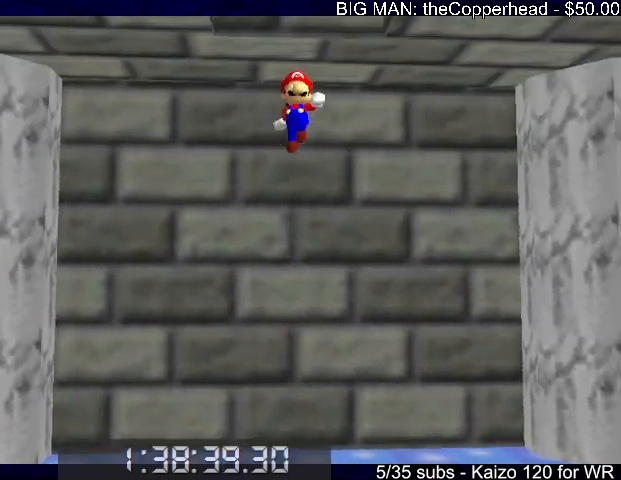
{"keys": ["c", "up"], "events": [[266, "x", "up"], [366, "down", "up"], [433, "x", "down"], [466, "c", "down"], [466, "up", "down"], [500, "x", "up"]]}
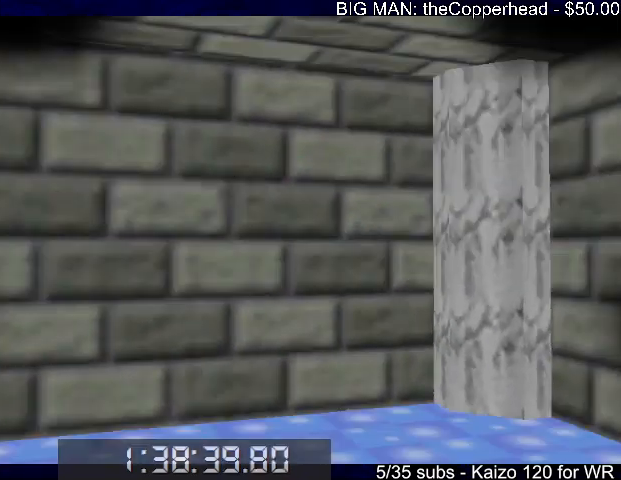
{"keys": [], "events": [[66, "c", "up"], [66, "x", "down"], [100, "c", "down"], [200, "c", "up"], [200, "x", "up"], [233, "up", "up"]]}
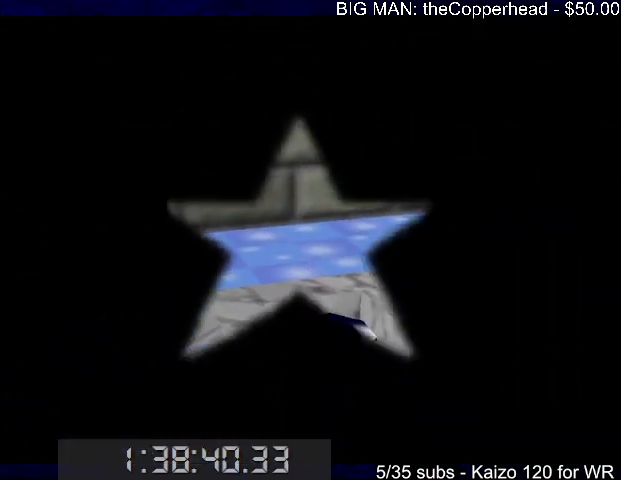
{"keys": [], "events": []}
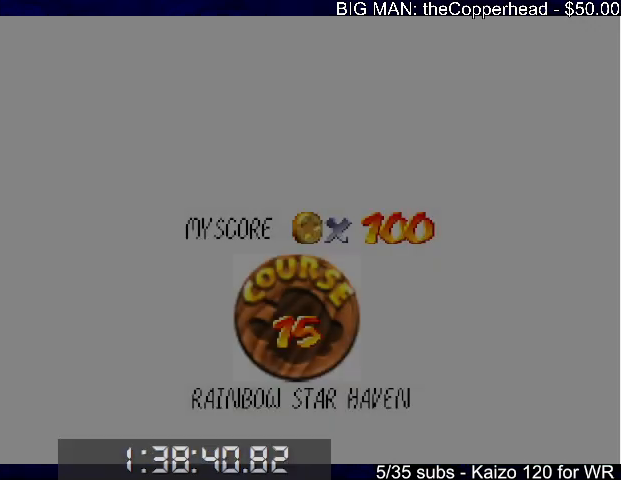
{"keys": [], "events": []}
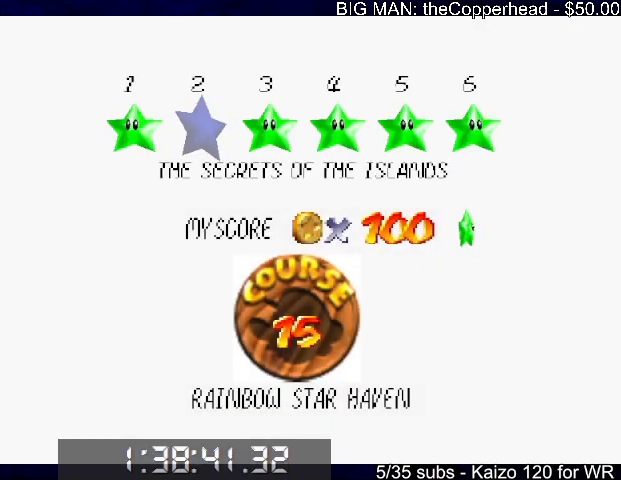
{"keys": [], "events": [[200, "x", "down"], [233, "c", "down"], [300, "x", "up"], [333, "c", "up"], [433, "c", "down"], [466, "c", "up"]]}
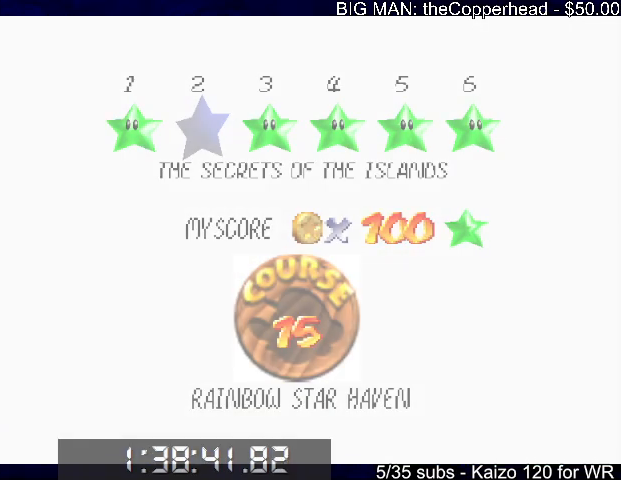
{"keys": ["left", "x"], "events": [[33, "left", "down"], [33, "x", "down"]]}
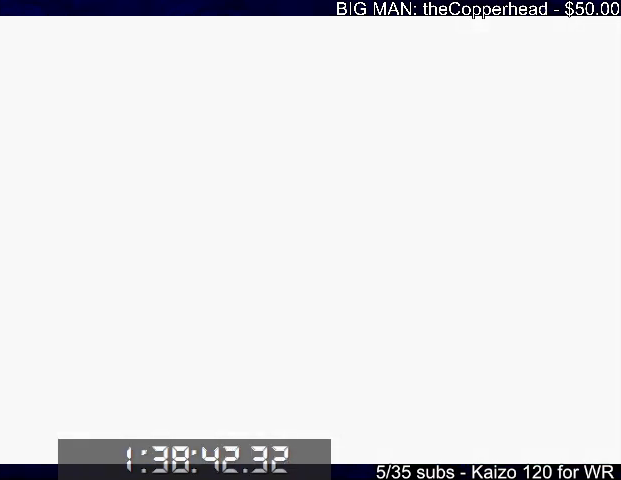
{"keys": ["left", "x"], "events": [[33, "6", "down"], [133, "6", "up"], [200, "6", "down"], [266, "6", "up"], [366, "6", "down"], [466, "6", "up"]]}
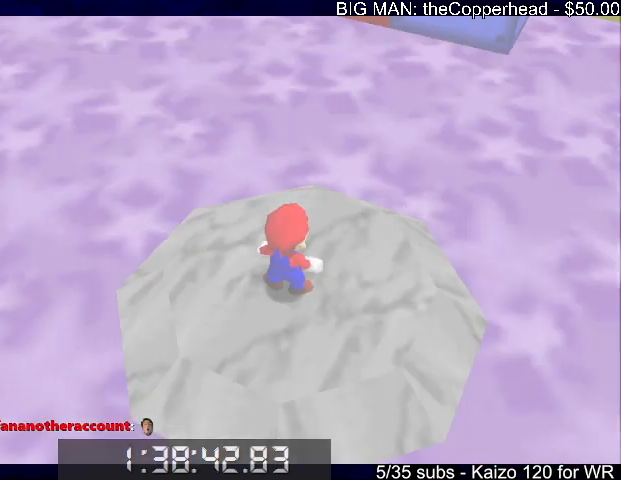
{"keys": ["6", "left", "up"], "events": [[233, "up", "down"], [400, "c", "down"], [433, "x", "up"], [466, "6", "down"], [466, "c", "up"]]}
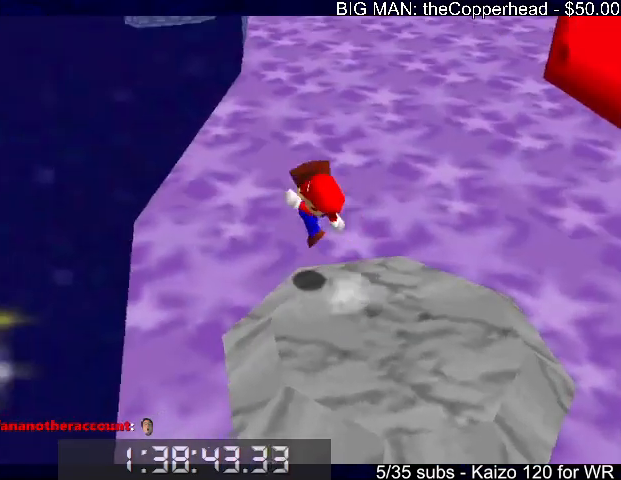
{"keys": ["left", "up"], "events": [[66, "6", "up"], [133, "left", "up"], [400, "left", "down"]]}
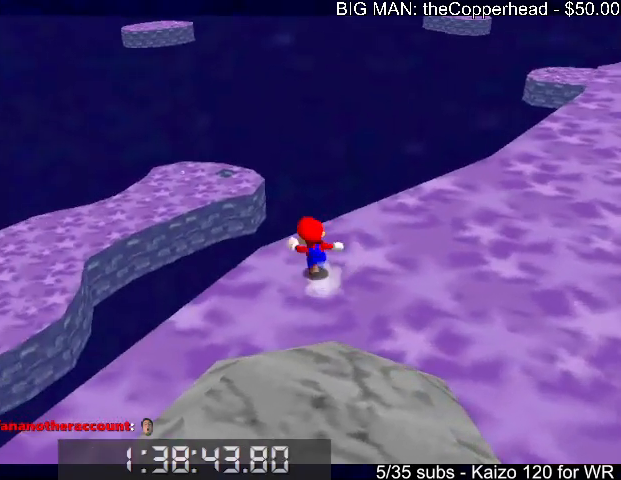
{"keys": ["up"], "events": [[100, "z", "down"], [133, "x", "down"], [233, "x", "up"], [233, "z", "up"], [400, "left", "up"]]}
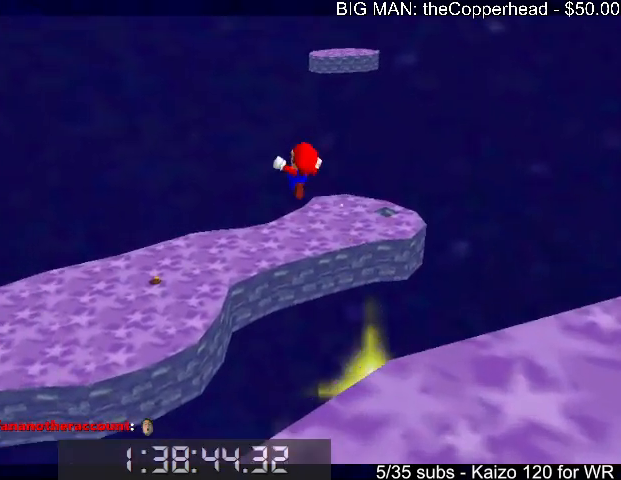
{"keys": ["up"], "events": [[100, "4", "down"], [200, "4", "up"], [233, "4", "down"], [333, "4", "up"]]}
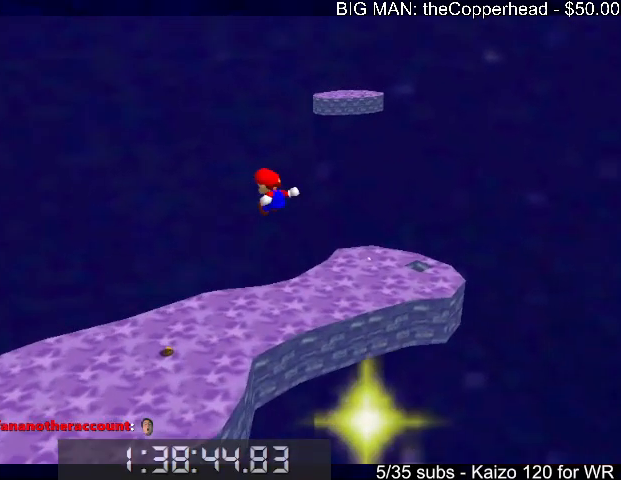
{"keys": ["up"], "events": []}
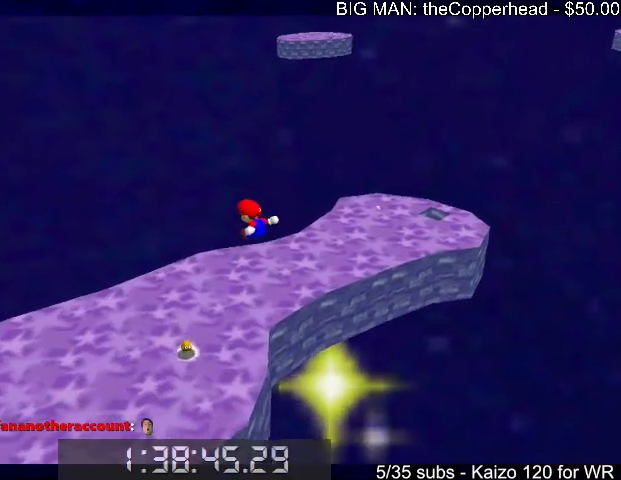
{"keys": ["left", "up"], "events": [[33, "4", "down"], [133, "4", "up"], [233, "4", "down"], [333, "4", "up"], [366, "left", "down"]]}
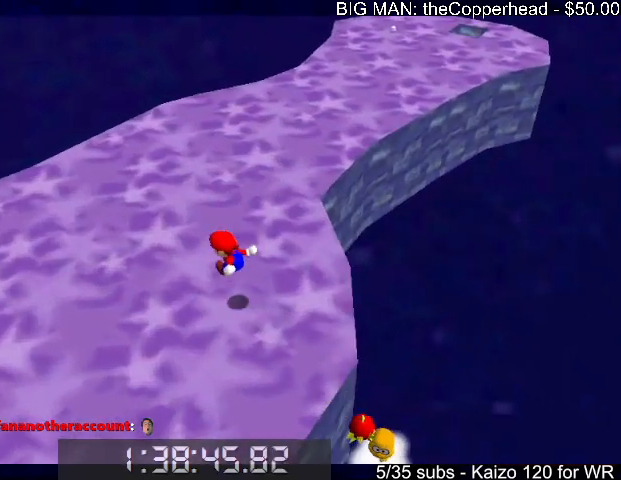
{"keys": ["up"], "events": [[300, "4", "down"], [300, "left", "up"], [333, "4", "up"]]}
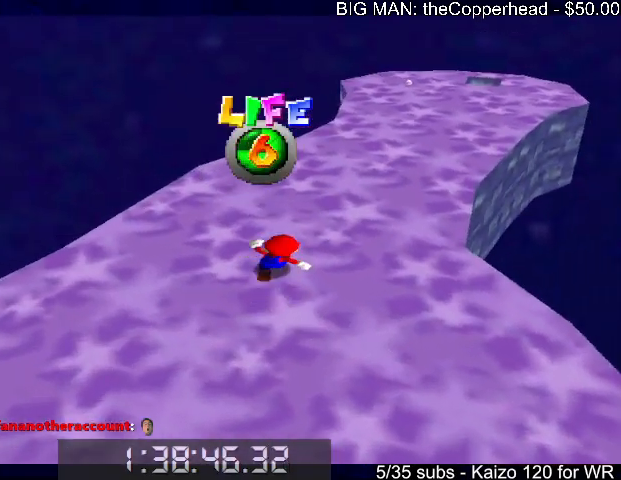
{"keys": ["up"], "events": [[33, "right", "down"], [166, "right", "up"], [333, "left", "down"], [500, "left", "up"]]}
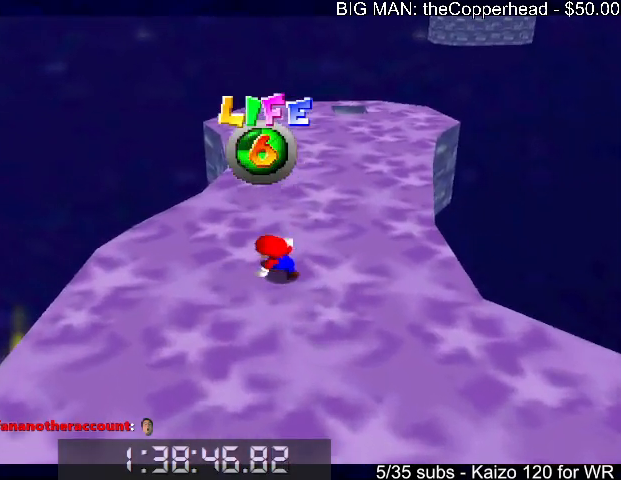
{"keys": ["up"], "events": [[133, "x", "down"], [233, "x", "up"]]}
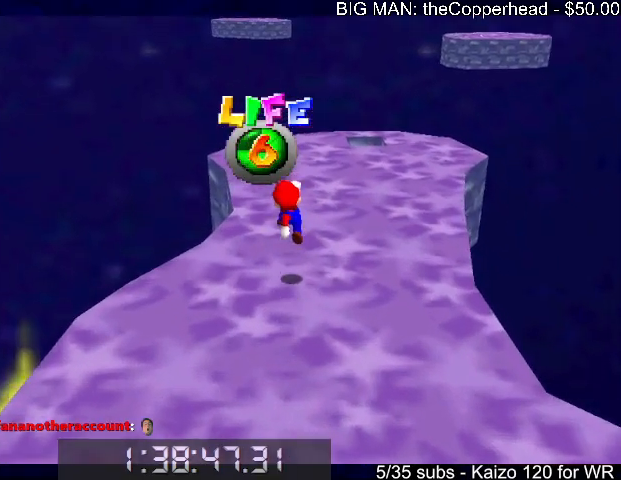
{"keys": ["left", "up"], "events": [[100, "c", "down"], [100, "left", "down"], [200, "c", "up"], [200, "x", "down"], [233, "c", "down"], [266, "x", "up"], [333, "c", "up"], [333, "x", "down"], [433, "c", "down"], [466, "x", "up"], [500, "c", "up"]]}
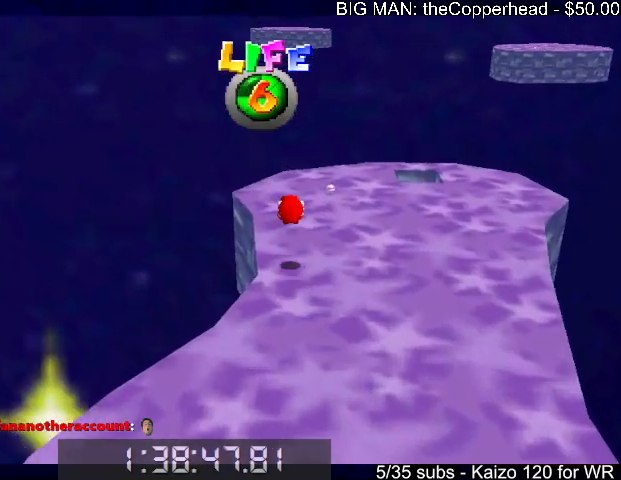
{"keys": ["right", "up"], "events": [[100, "left", "up"], [333, "right", "down"]]}
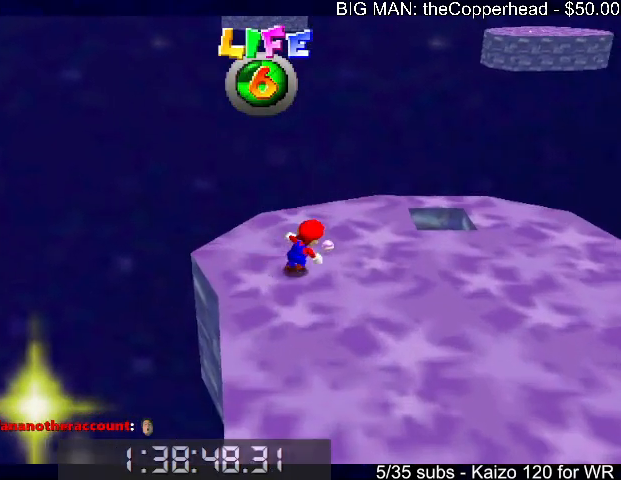
{"keys": ["down", "left"], "events": [[66, "c", "down"], [200, "c", "up"], [200, "up", "up"], [300, "right", "up"], [366, "down", "down"], [366, "left", "down"]]}
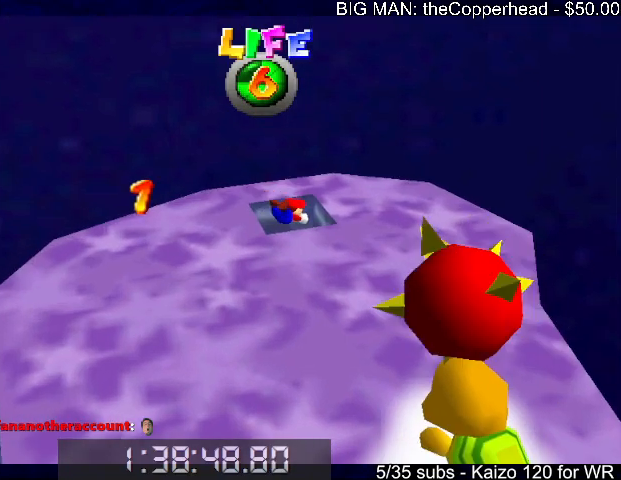
{"keys": [], "events": [[33, "left", "up"], [266, "down", "up"]]}
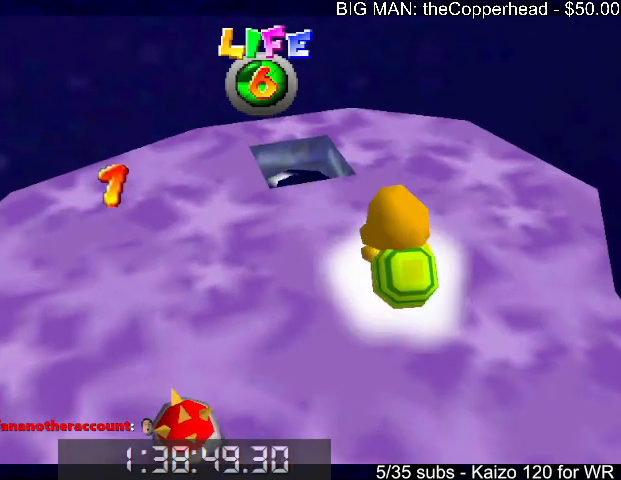
{"keys": [], "events": []}
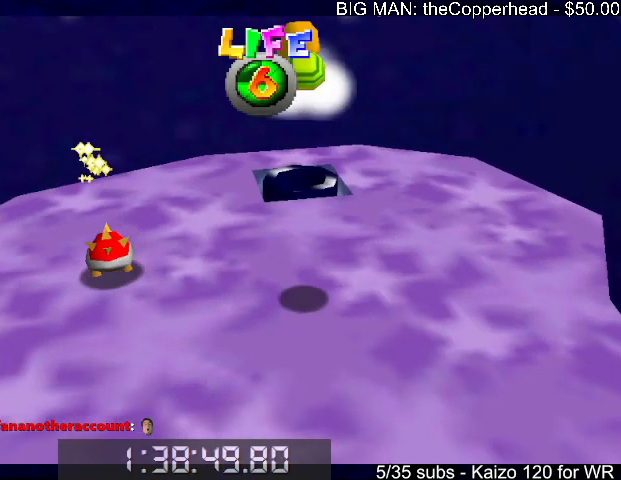
{"keys": [], "events": []}
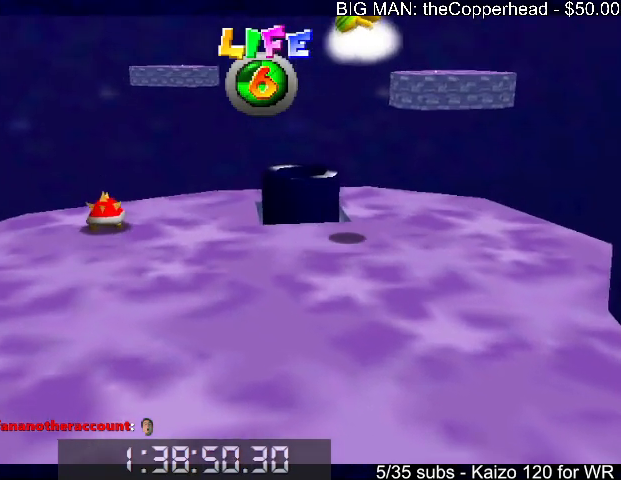
{"keys": [], "events": []}
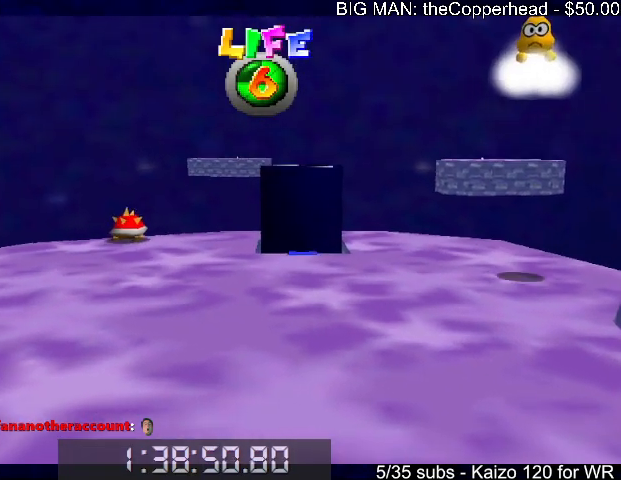
{"keys": [], "events": []}
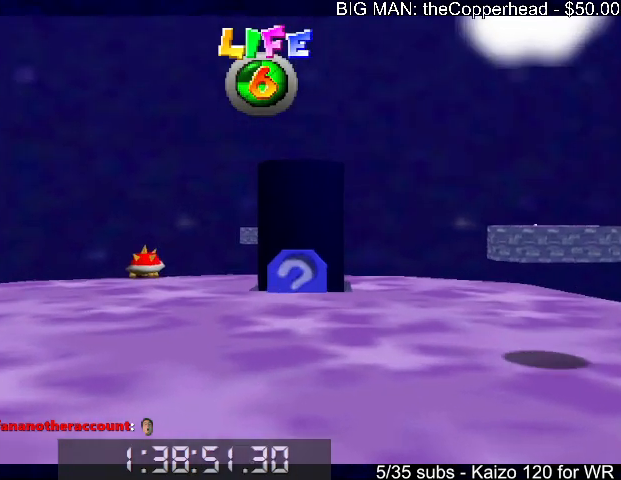
{"keys": [], "events": []}
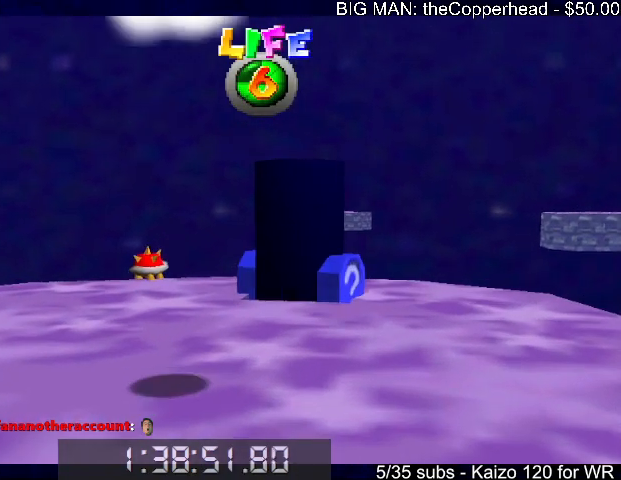
{"keys": ["up"], "events": [[33, "up", "down"]]}